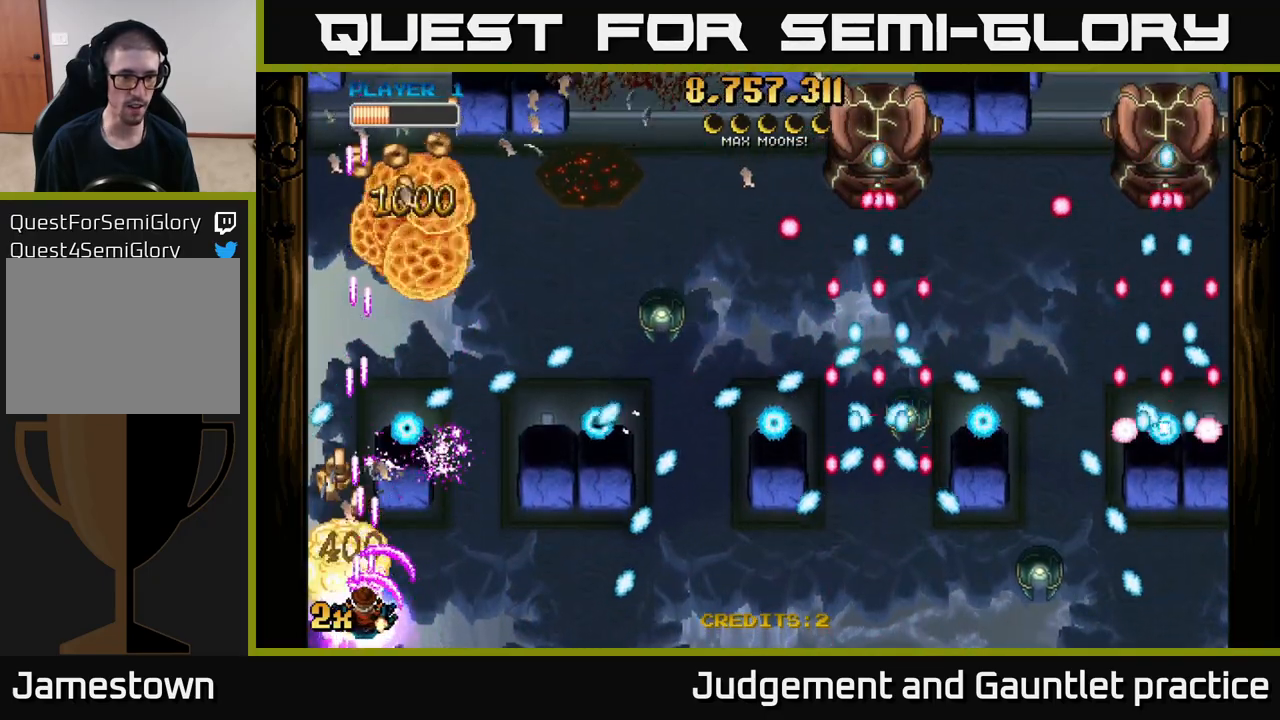
Gameplay with a controller (Xbox layout); each line is a JSON object with the inputs held at the frame after it. "events" lists button and stick changes between this image and that frame as [ms after this image, input, new state], when the widget could be followed in between. Not read: right_stick.
{"buttons": ["A"], "left_stick": "up", "events": [[17, "left_stick", "right"], [217, "left_stick", "left"], [333, "left_stick", "up-left"], [433, "left_stick", "up"]]}
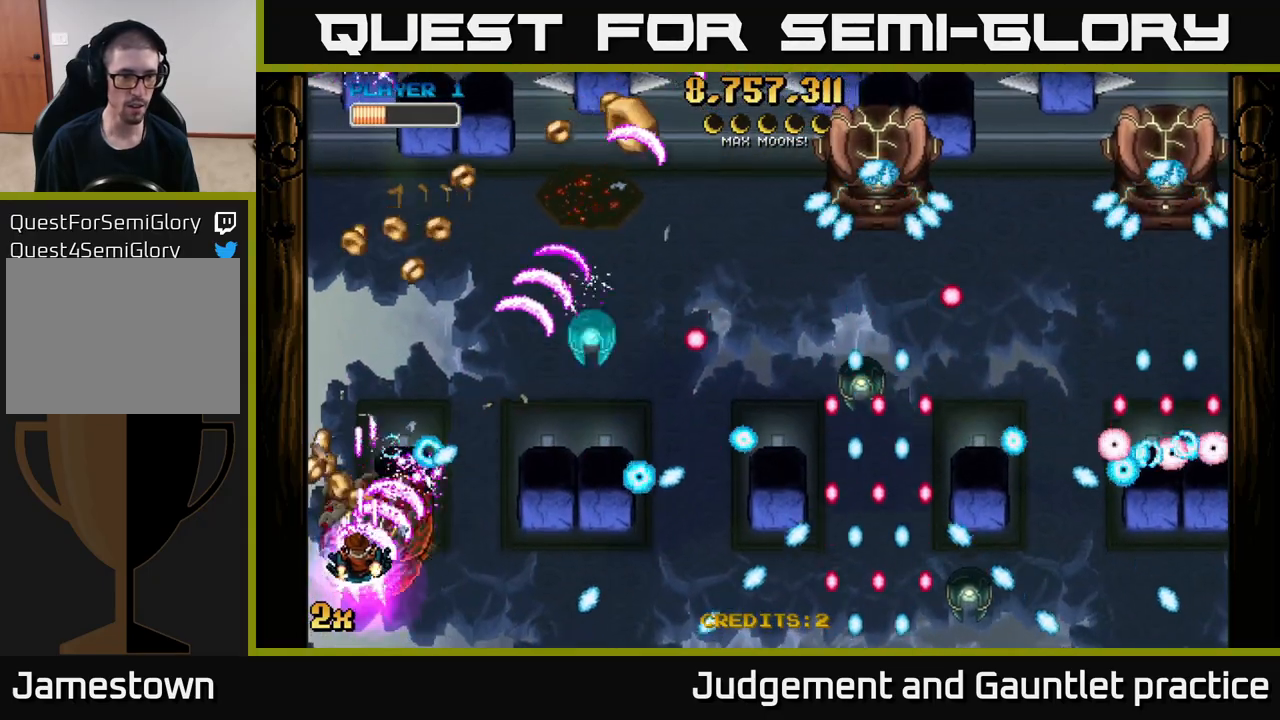
{"buttons": ["A"], "left_stick": "up", "events": [[83, "left_stick", "down-right"], [333, "left_stick", "up-right"], [467, "left_stick", "up"]]}
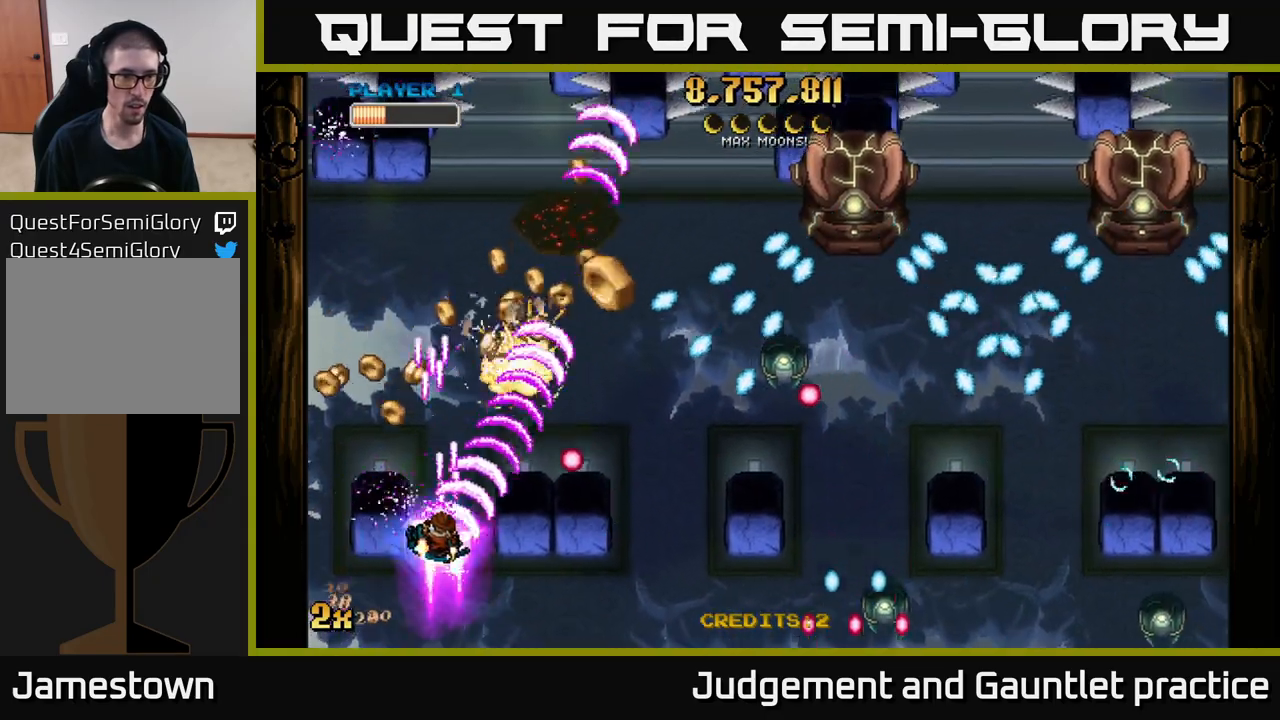
{"buttons": ["A"], "left_stick": "up", "events": [[300, "left_stick", "right"], [317, "X", "down"], [383, "X", "up"], [417, "left_stick", "up"]]}
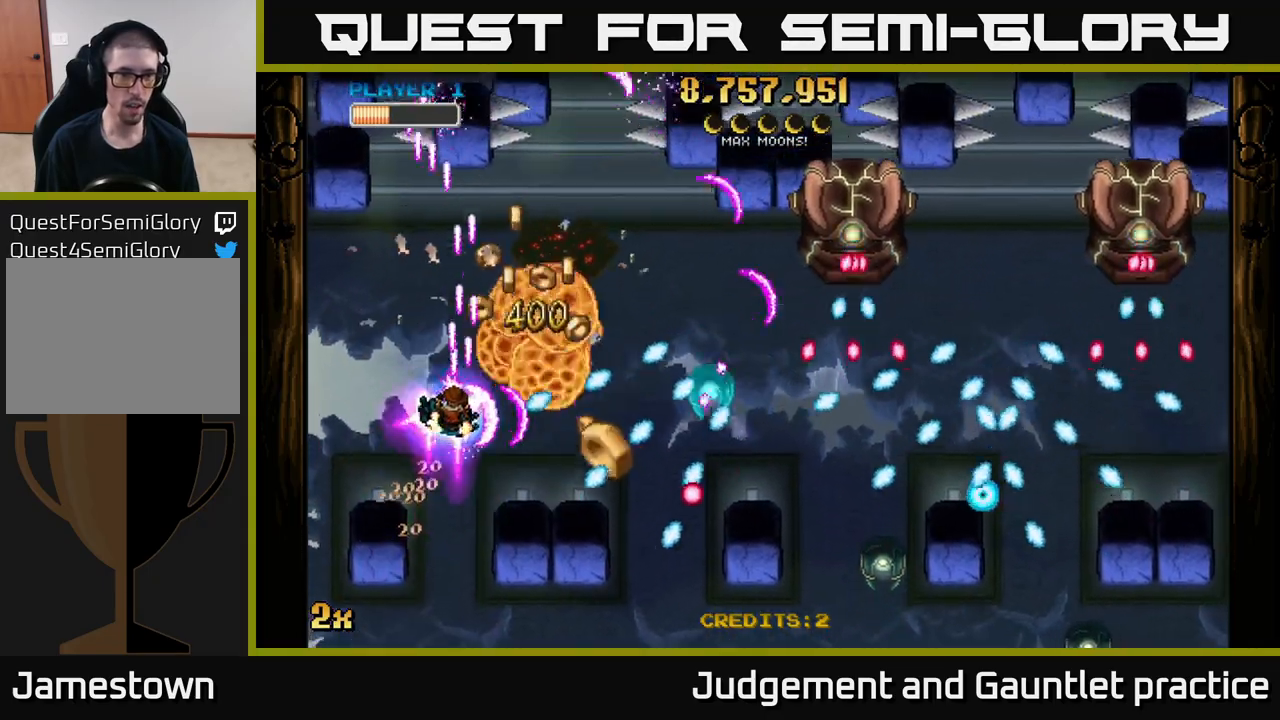
{"buttons": ["A"], "left_stick": "up-right", "events": [[233, "left_stick", "right"], [367, "left_stick", "up-right"]]}
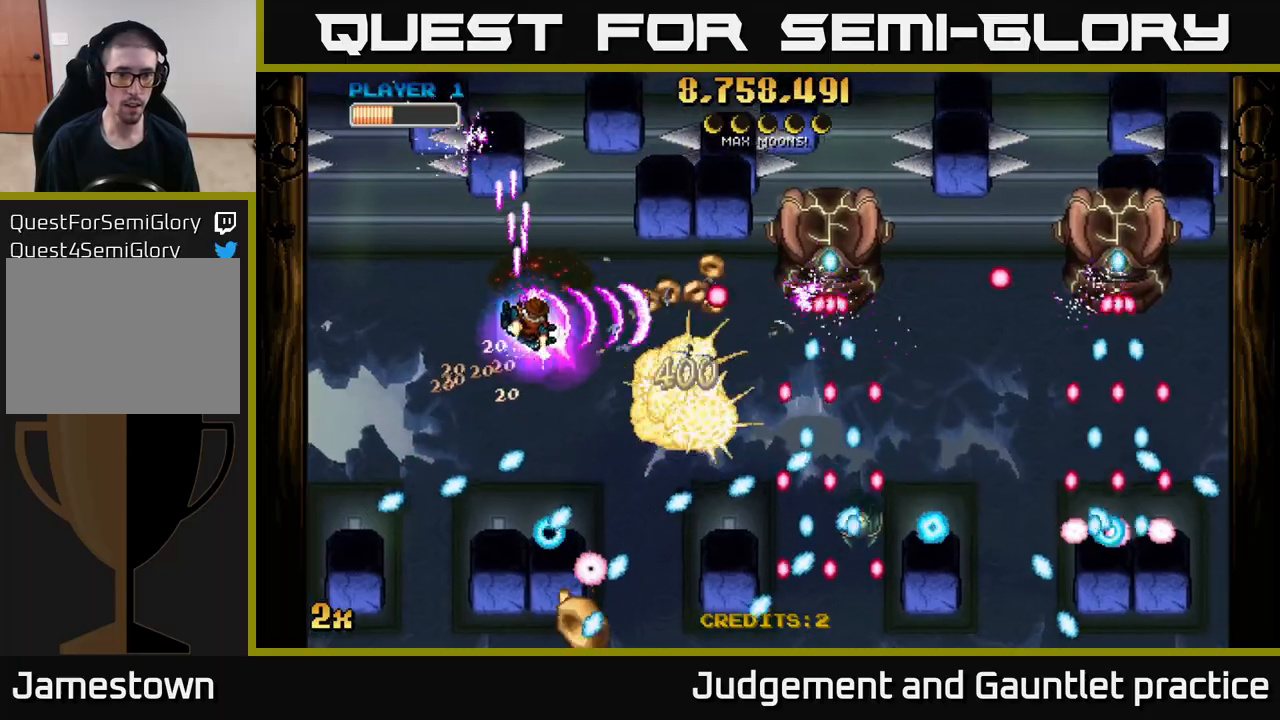
{"buttons": ["A"], "left_stick": "right", "events": [[200, "left_stick", "right"]]}
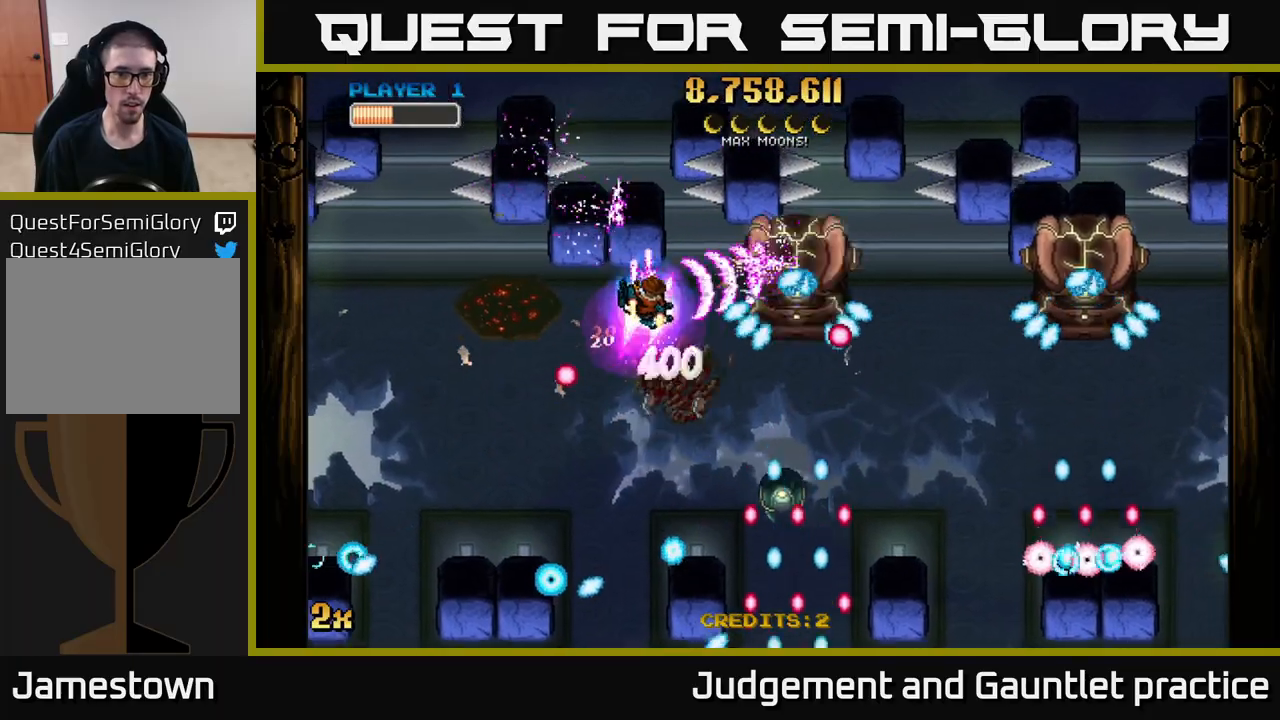
{"buttons": ["A", "X"], "left_stick": "down-right", "events": [[67, "left_stick", "left"], [467, "left_stick", "down-right"], [483, "X", "down"]]}
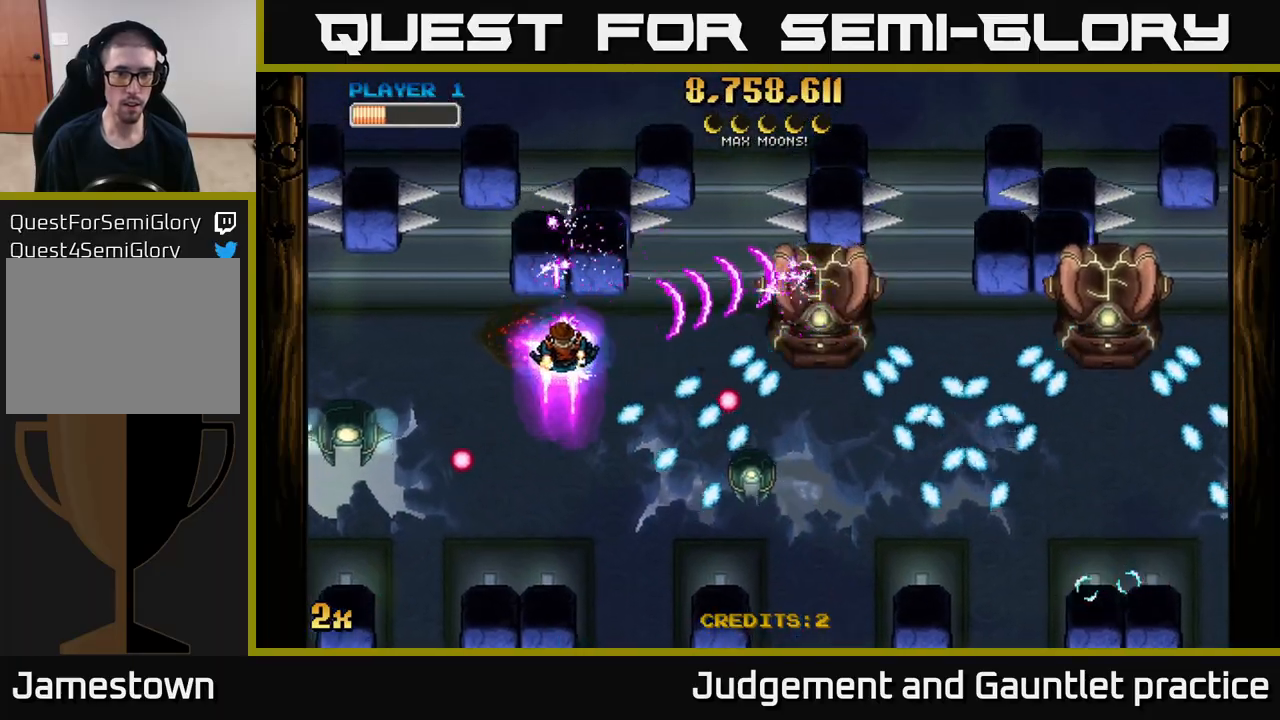
{"buttons": ["A", "X"], "left_stick": "down-left", "events": [[83, "X", "up"], [217, "left_stick", "left"], [400, "X", "down"], [417, "left_stick", "down-left"]]}
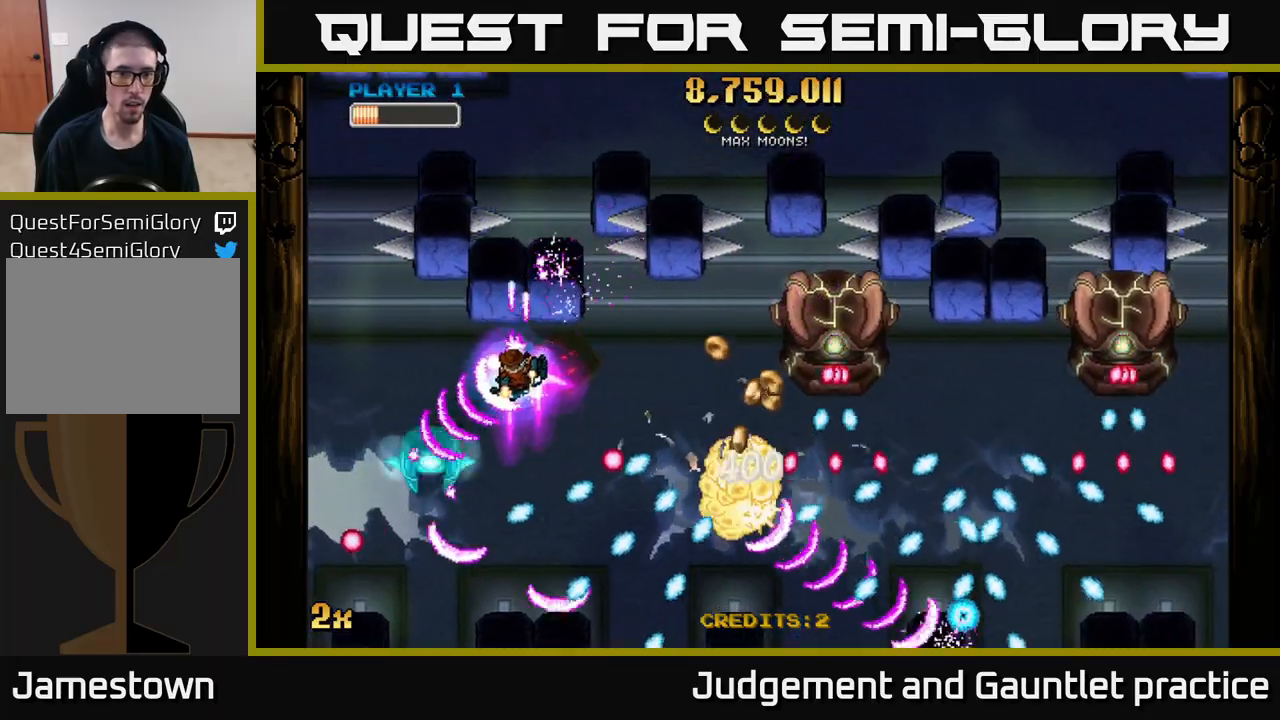
{"buttons": ["A", "X"], "left_stick": "right", "events": [[17, "X", "up"], [133, "left_stick", "left"], [300, "left_stick", "down"], [367, "left_stick", "right"], [417, "X", "down"]]}
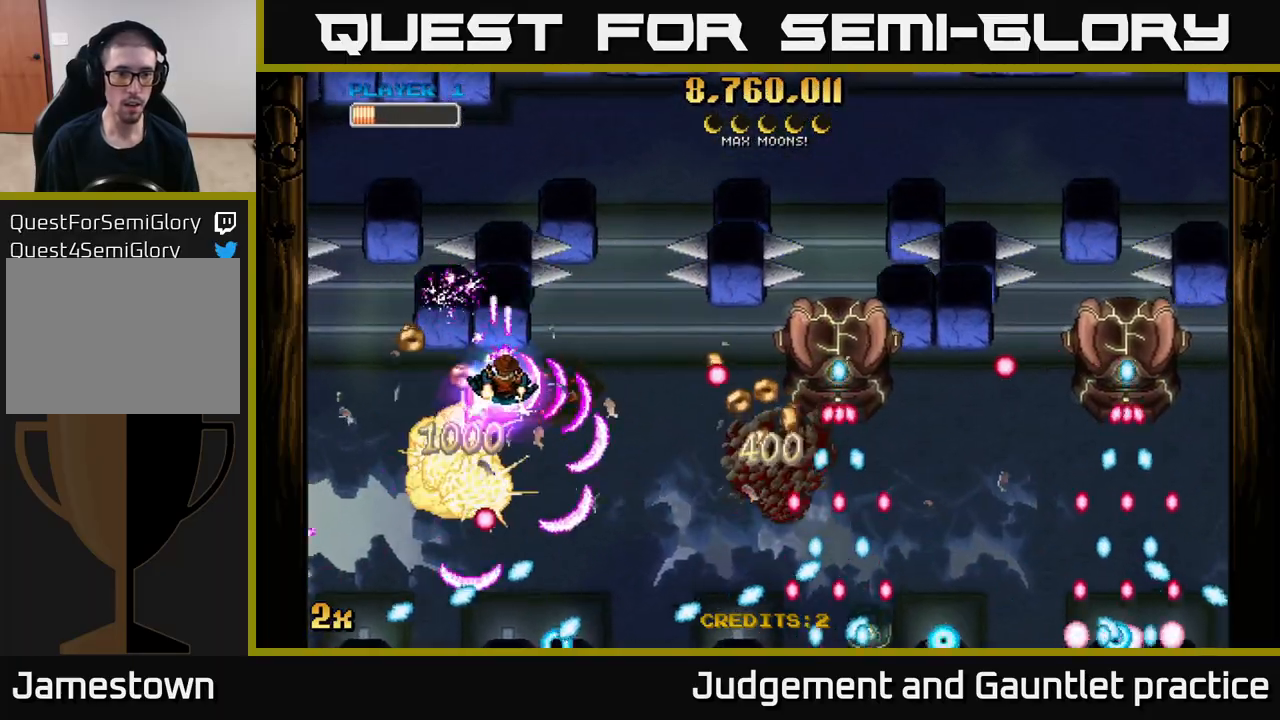
{"buttons": ["A"], "left_stick": "down-left", "events": [[100, "X", "up"], [200, "left_stick", "left"], [417, "left_stick", "down-left"]]}
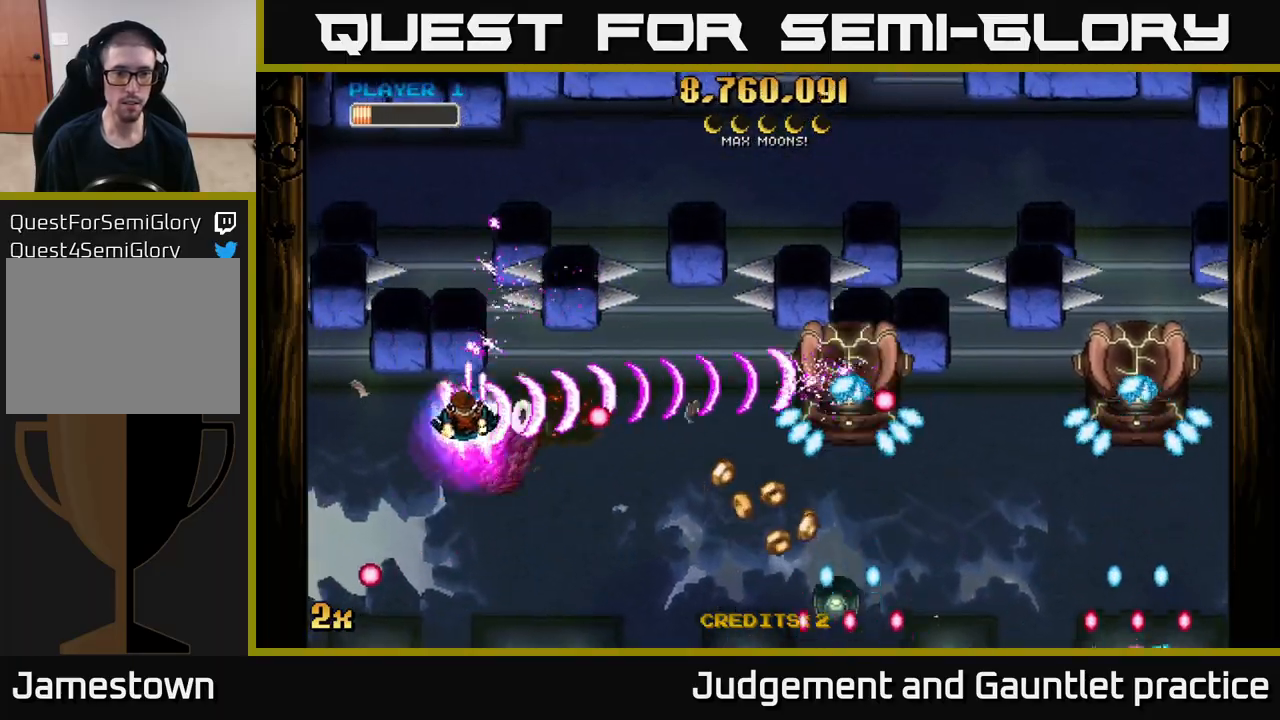
{"buttons": ["A"], "left_stick": "down-right", "events": [[17, "left_stick", "down"], [167, "left_stick", "down-right"]]}
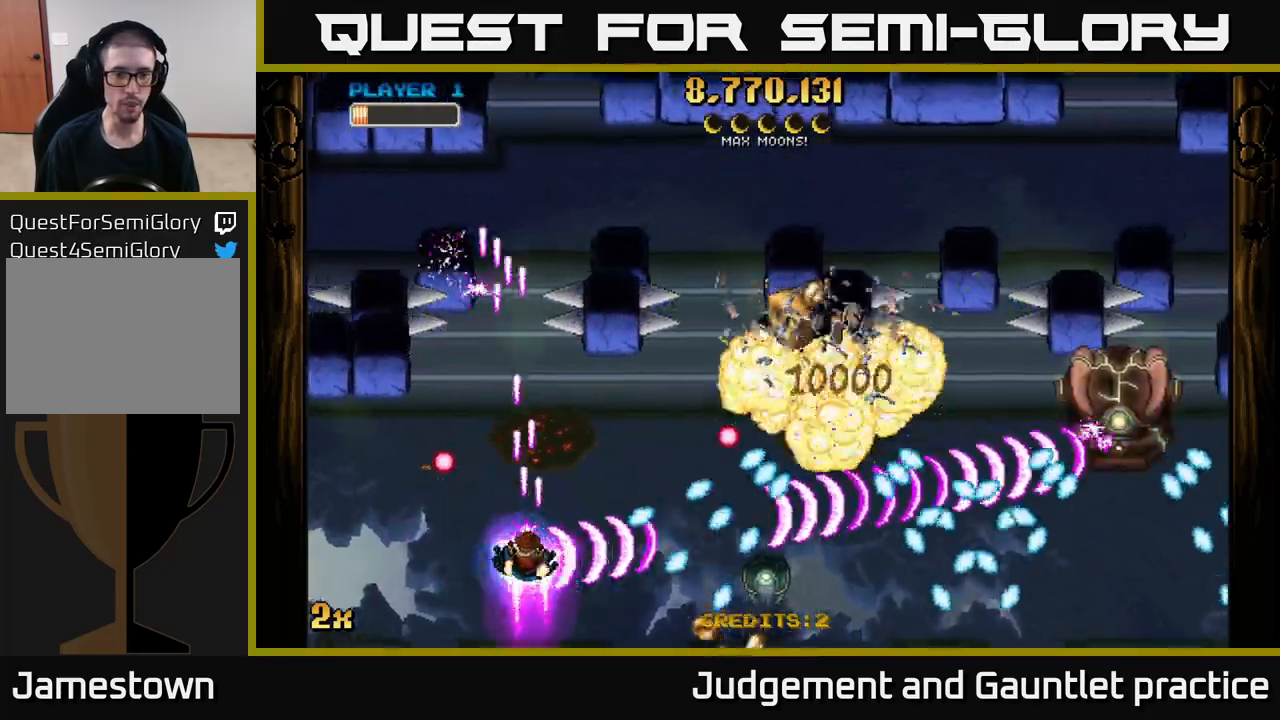
{"buttons": ["A"], "left_stick": "up-right", "events": [[17, "left_stick", "left"], [150, "left_stick", "up"], [200, "left_stick", "up-right"]]}
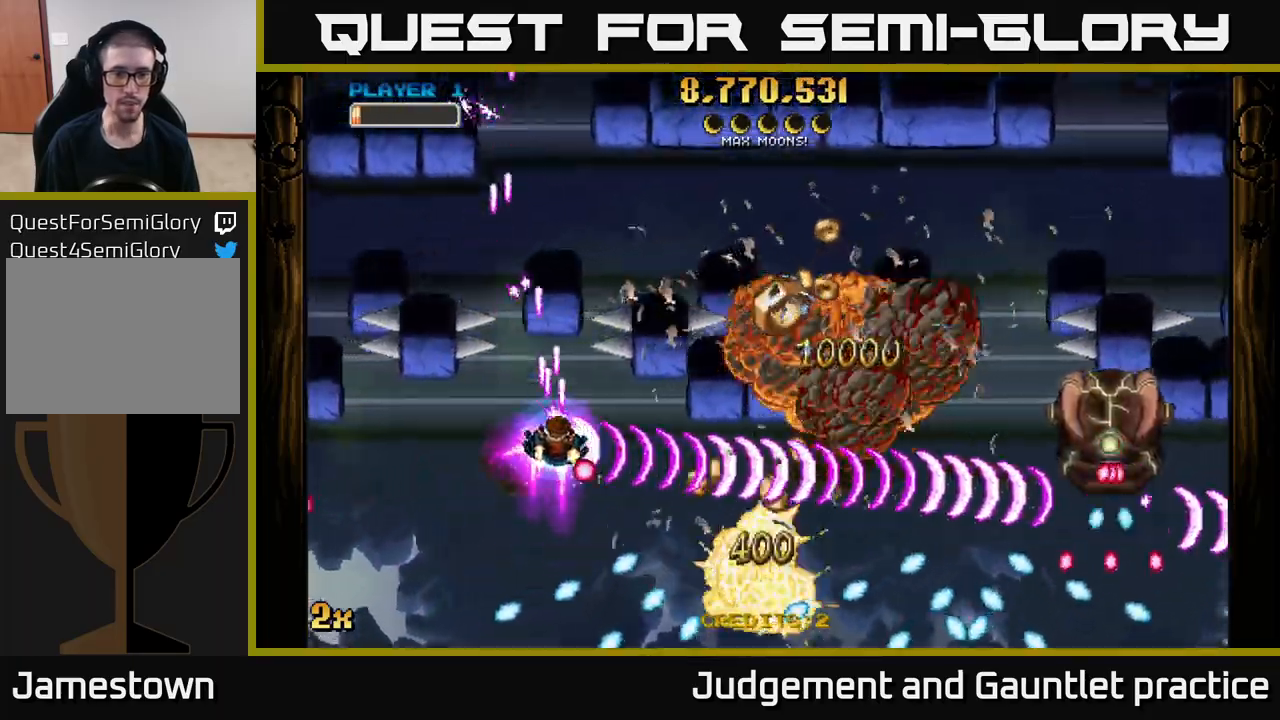
{"buttons": ["A"], "left_stick": "down-right", "events": [[217, "left_stick", "down-right"]]}
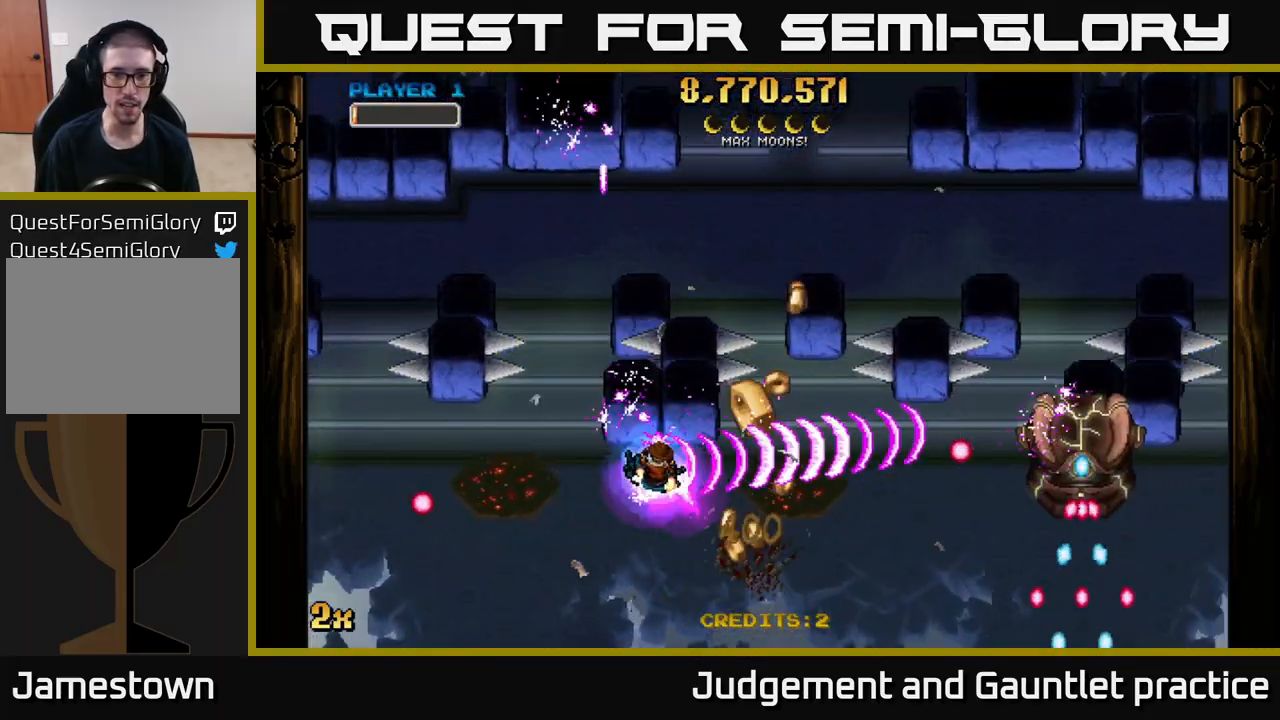
{"buttons": ["A"], "left_stick": "down", "events": [[33, "left_stick", "right"], [317, "left_stick", "up"], [483, "left_stick", "down"]]}
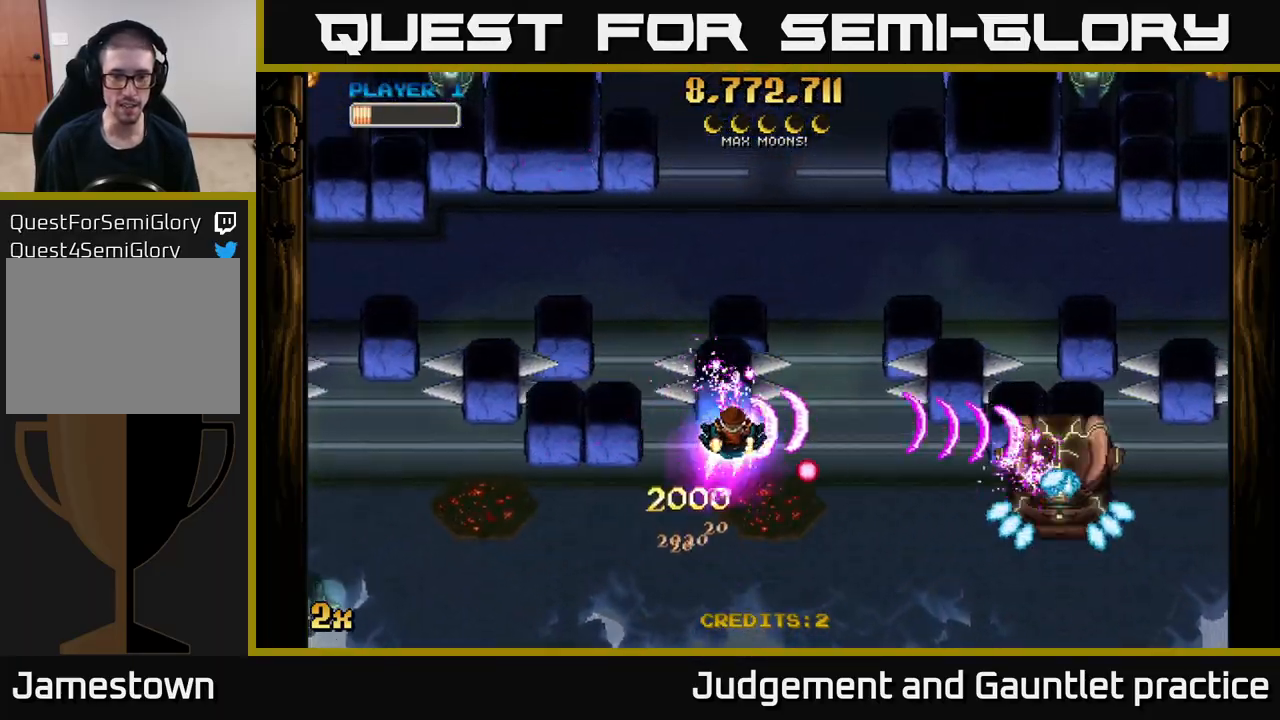
{"buttons": ["A"], "left_stick": "up-right", "events": [[283, "left_stick", "down-right"], [450, "left_stick", "up-right"]]}
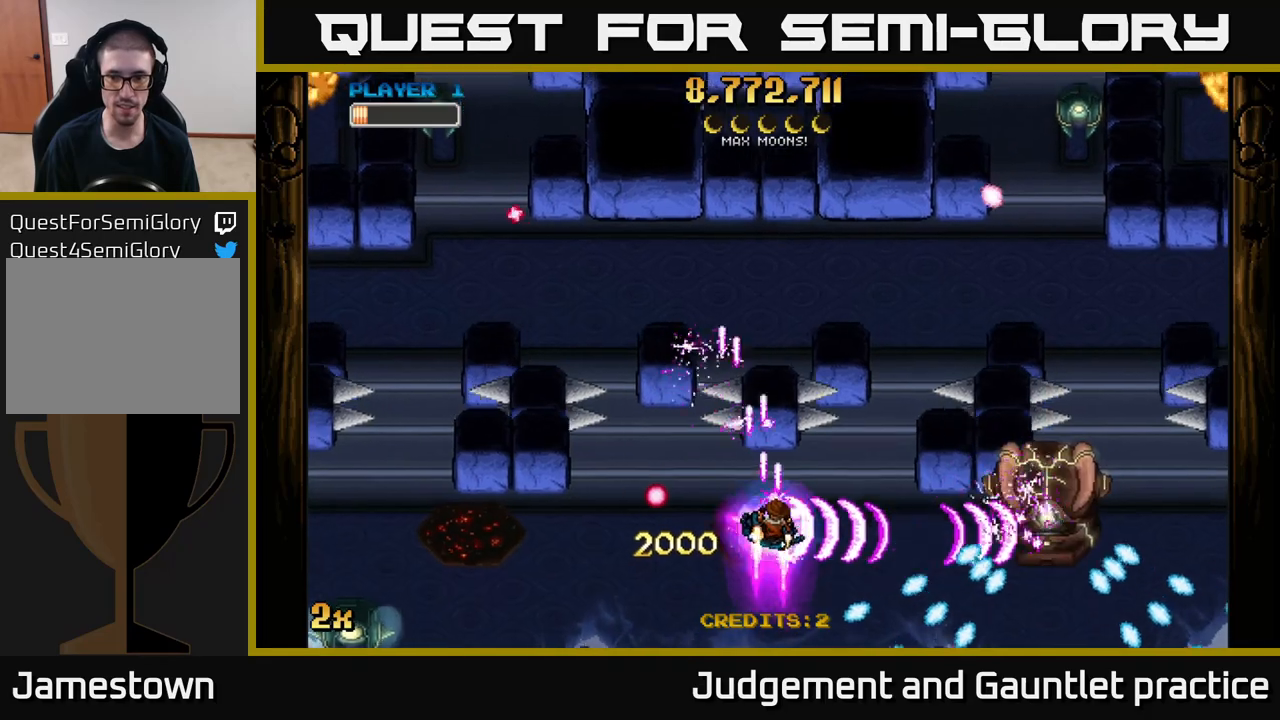
{"buttons": ["A"], "left_stick": "right", "events": [[50, "left_stick", "right"]]}
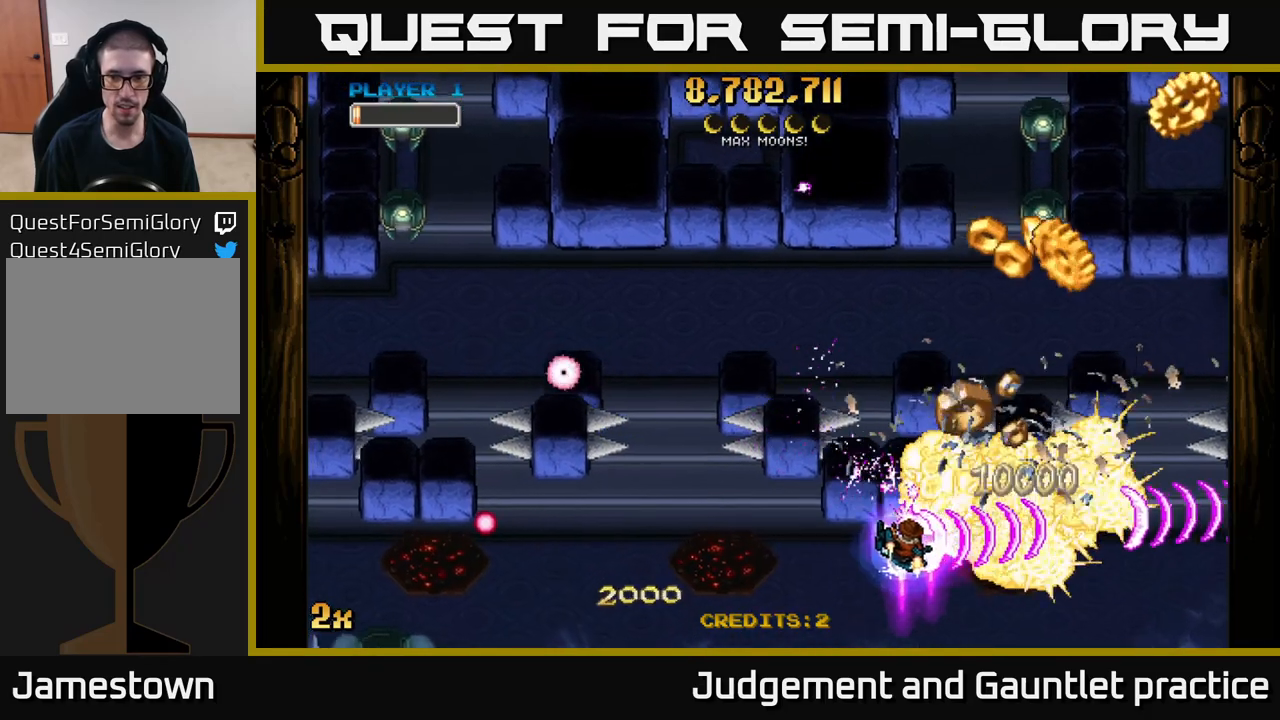
{"buttons": ["A"], "left_stick": "center", "events": [[183, "left_stick", "up"], [217, "X", "down"], [300, "X", "up"], [333, "left_stick", "down-right"], [417, "left_stick", "center"]]}
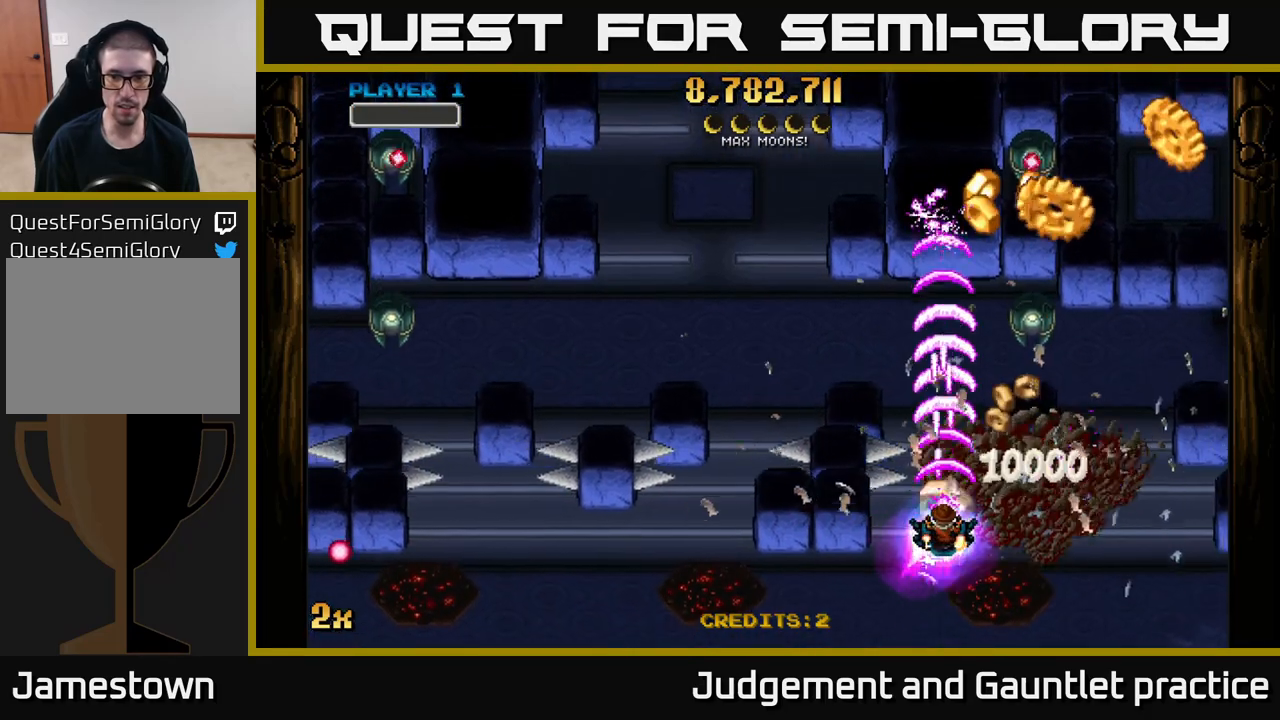
{"buttons": ["A"], "left_stick": "down-right", "events": [[183, "left_stick", "down-right"], [317, "left_stick", "center"], [433, "left_stick", "down-right"]]}
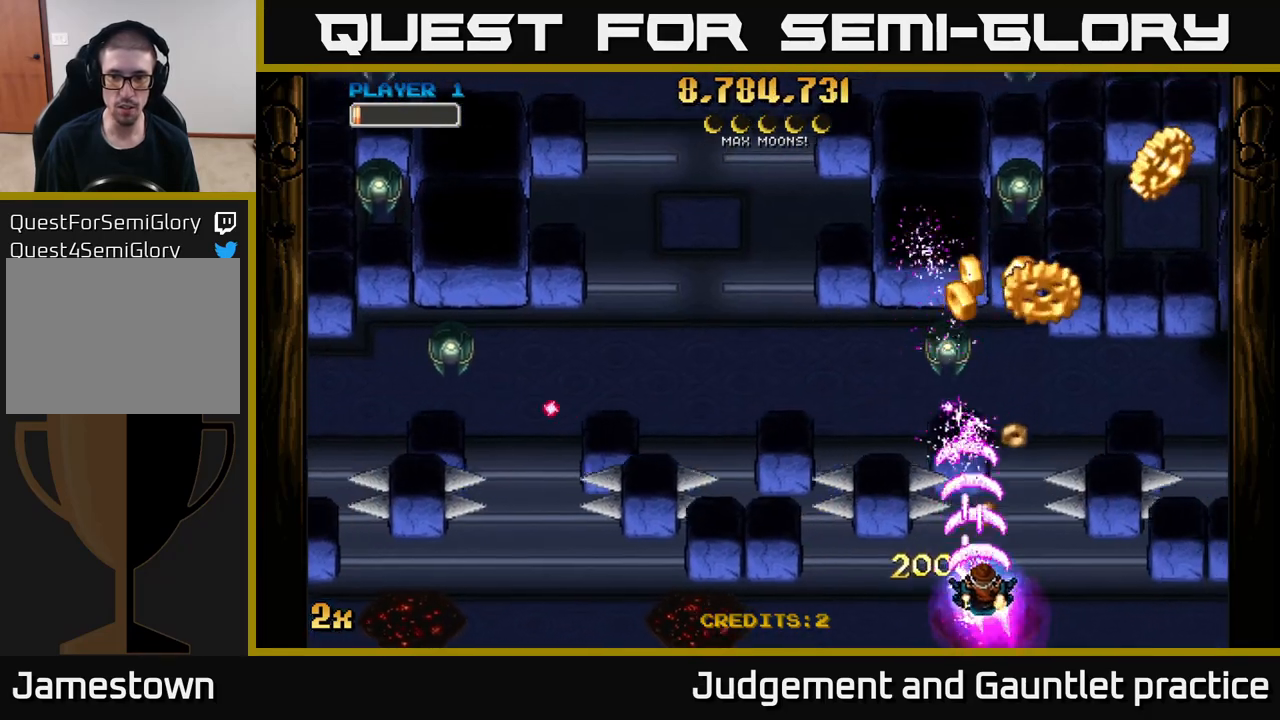
{"buttons": ["A"], "left_stick": "down", "events": [[100, "left_stick", "center"], [450, "left_stick", "down"]]}
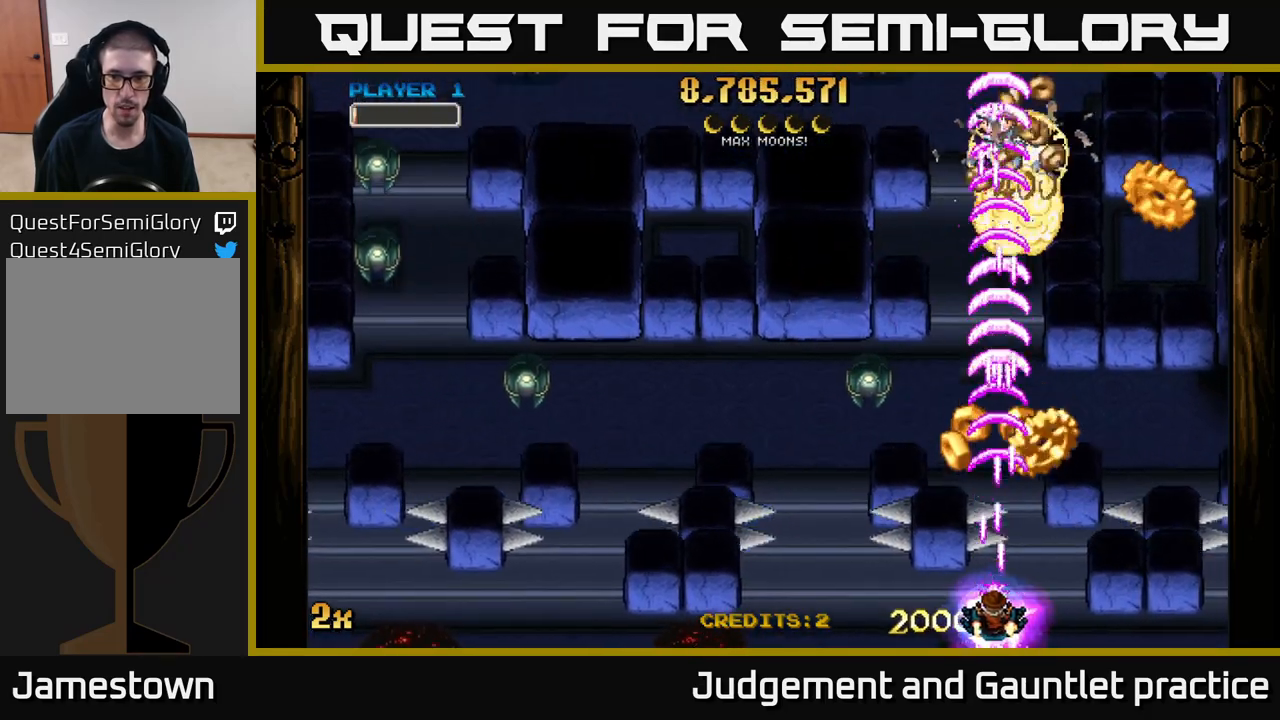
{"buttons": ["A"], "left_stick": "left", "events": [[67, "left_stick", "center"], [367, "left_stick", "left"]]}
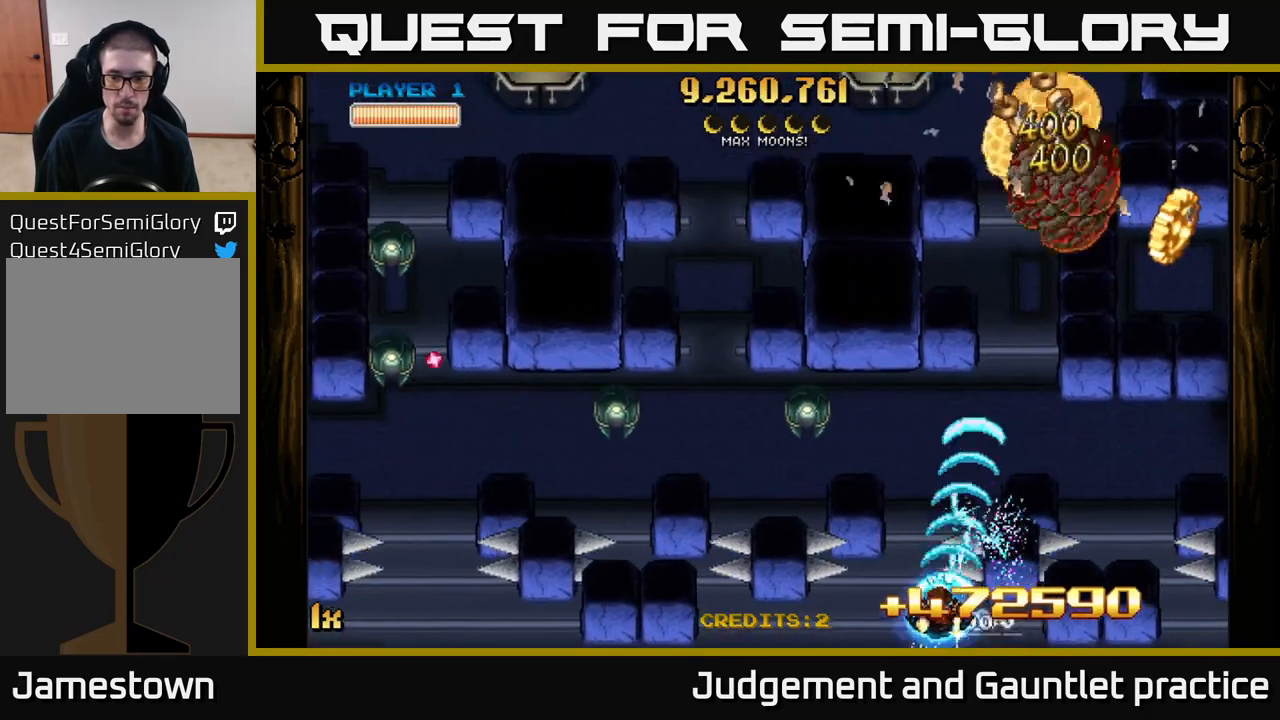
{"buttons": ["A", "X"], "left_stick": "left", "events": [[33, "left_stick", "up-left"], [250, "left_stick", "up"], [467, "left_stick", "left"], [500, "X", "down"]]}
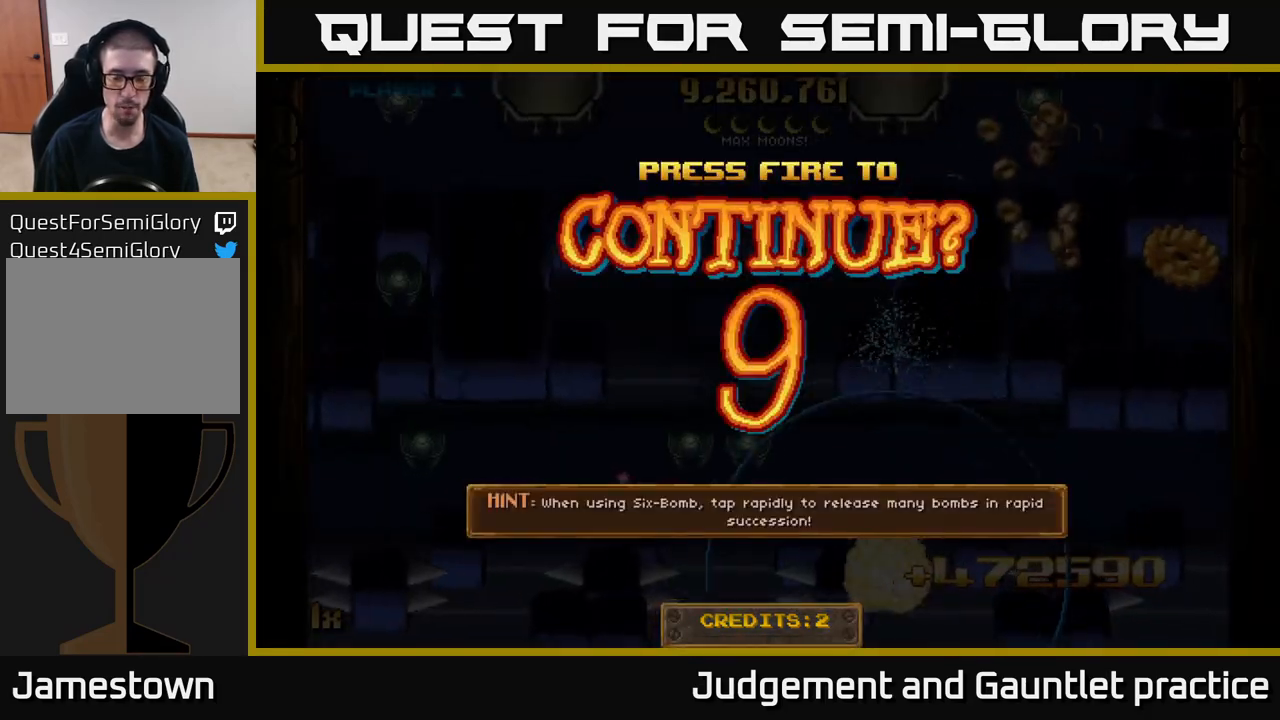
{"buttons": [], "left_stick": "up", "events": [[100, "X", "up"], [133, "left_stick", "center"], [183, "A", "up"], [350, "left_stick", "up"]]}
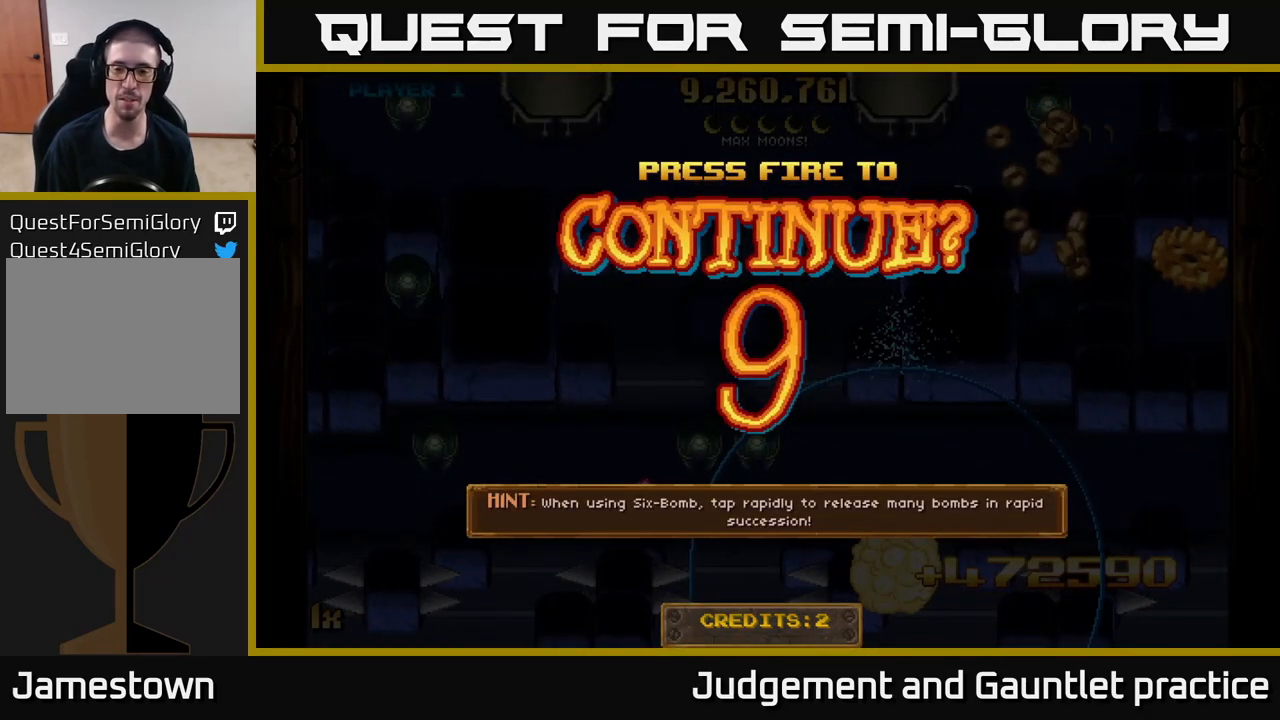
{"buttons": ["A"], "left_stick": "up-right", "events": [[17, "A", "down"], [33, "left_stick", "center"], [100, "A", "up"], [133, "left_stick", "right"], [150, "A", "down"], [233, "A", "up"], [300, "A", "down"], [333, "left_stick", "up-right"]]}
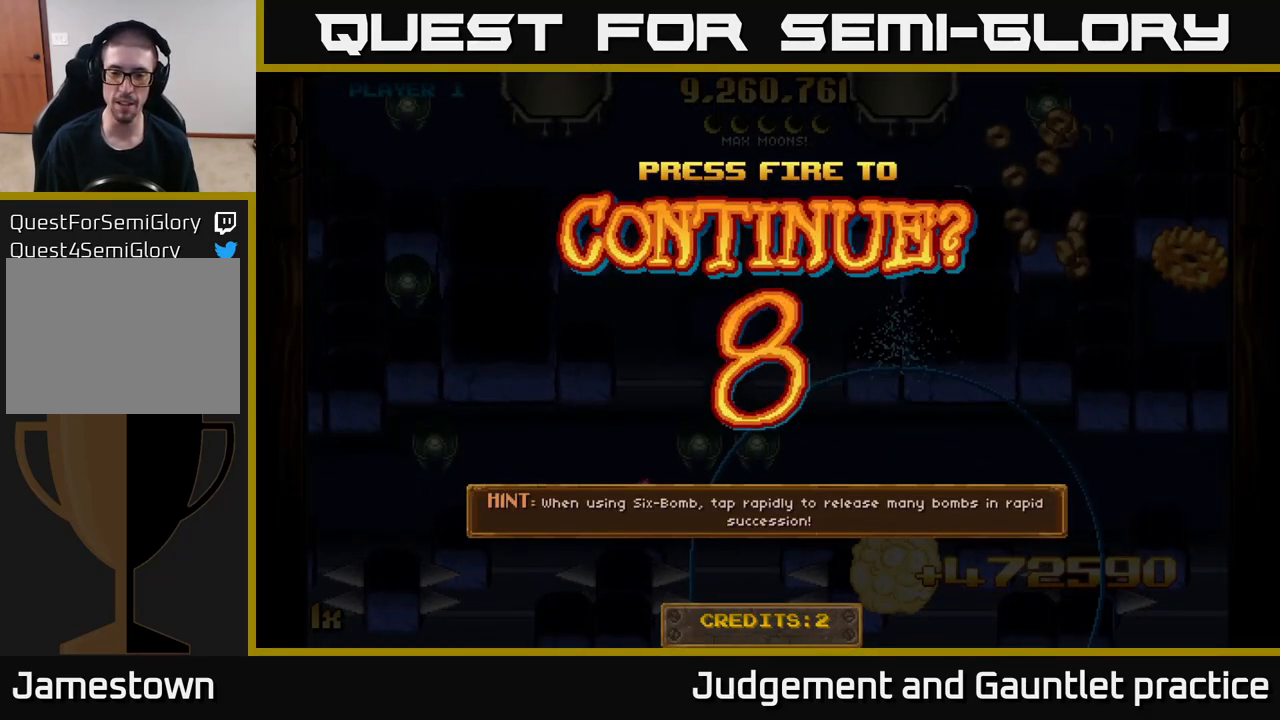
{"buttons": ["A", "X"], "left_stick": "left", "events": [[33, "X", "down"], [67, "left_stick", "left"], [233, "X", "up"], [417, "X", "down"]]}
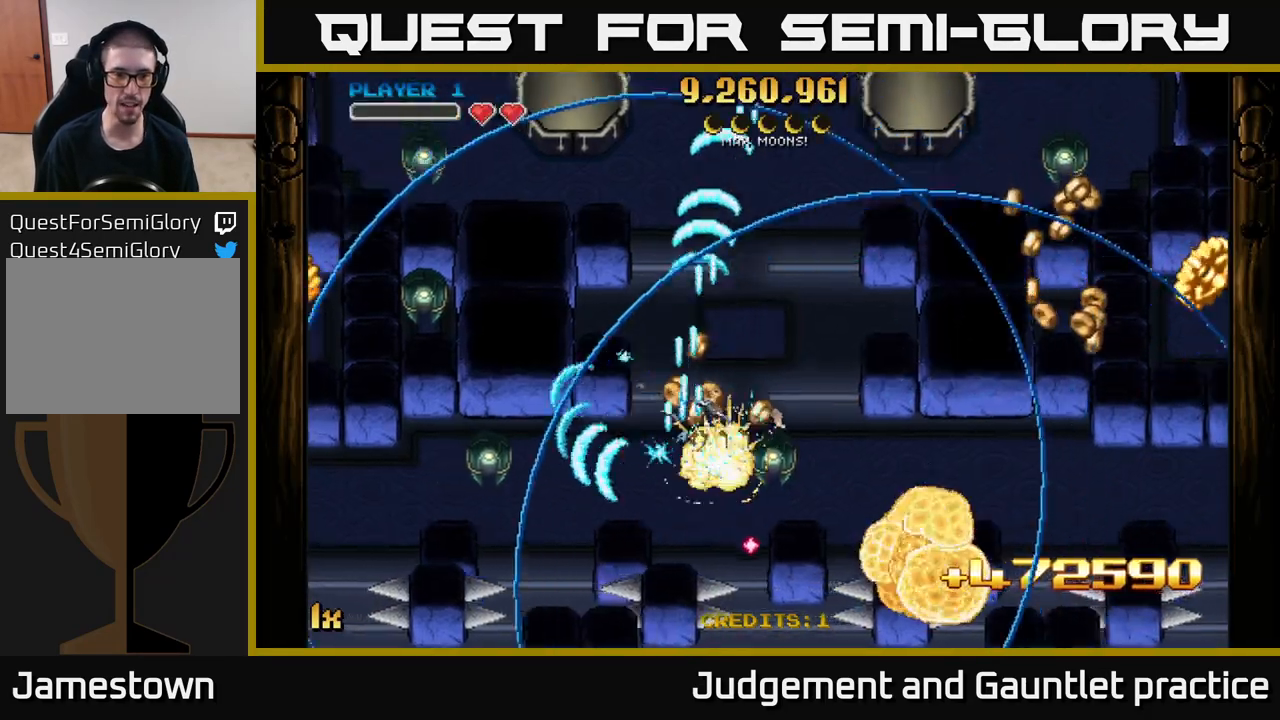
{"buttons": ["A"], "left_stick": "left", "events": [[33, "X", "up"], [233, "left_stick", "down-left"], [400, "left_stick", "left"]]}
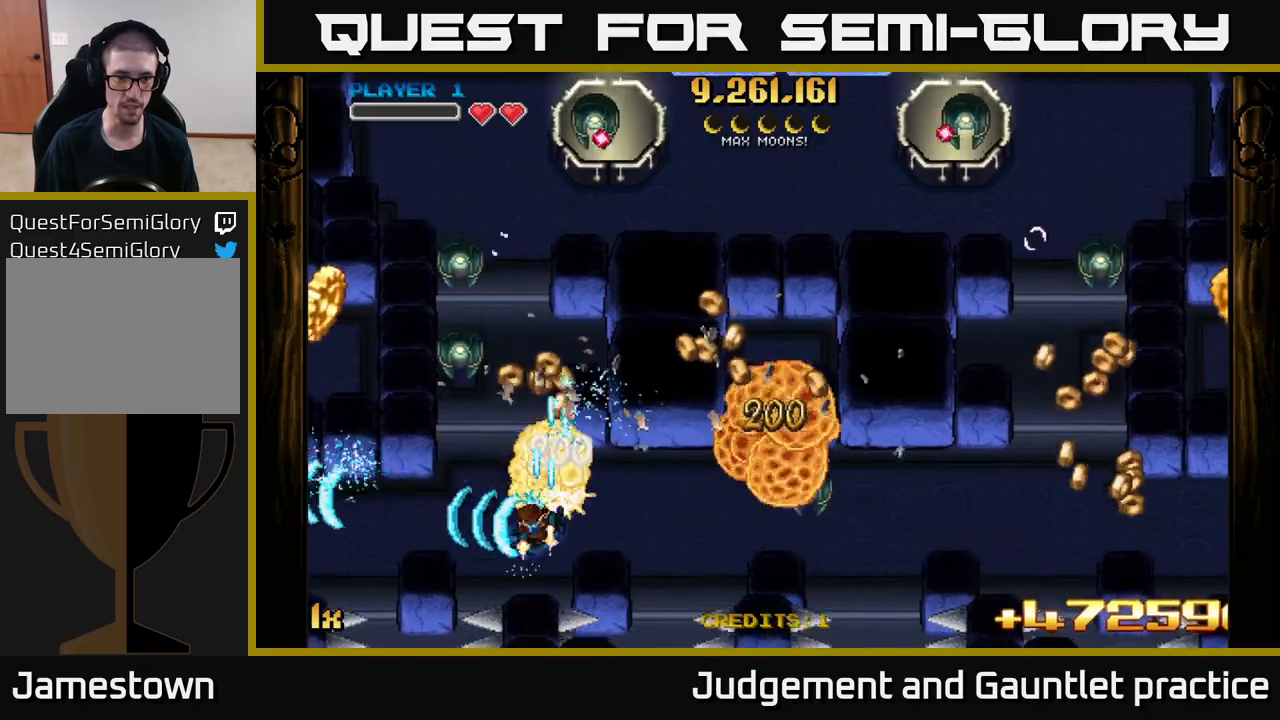
{"buttons": ["A"], "left_stick": "left", "events": []}
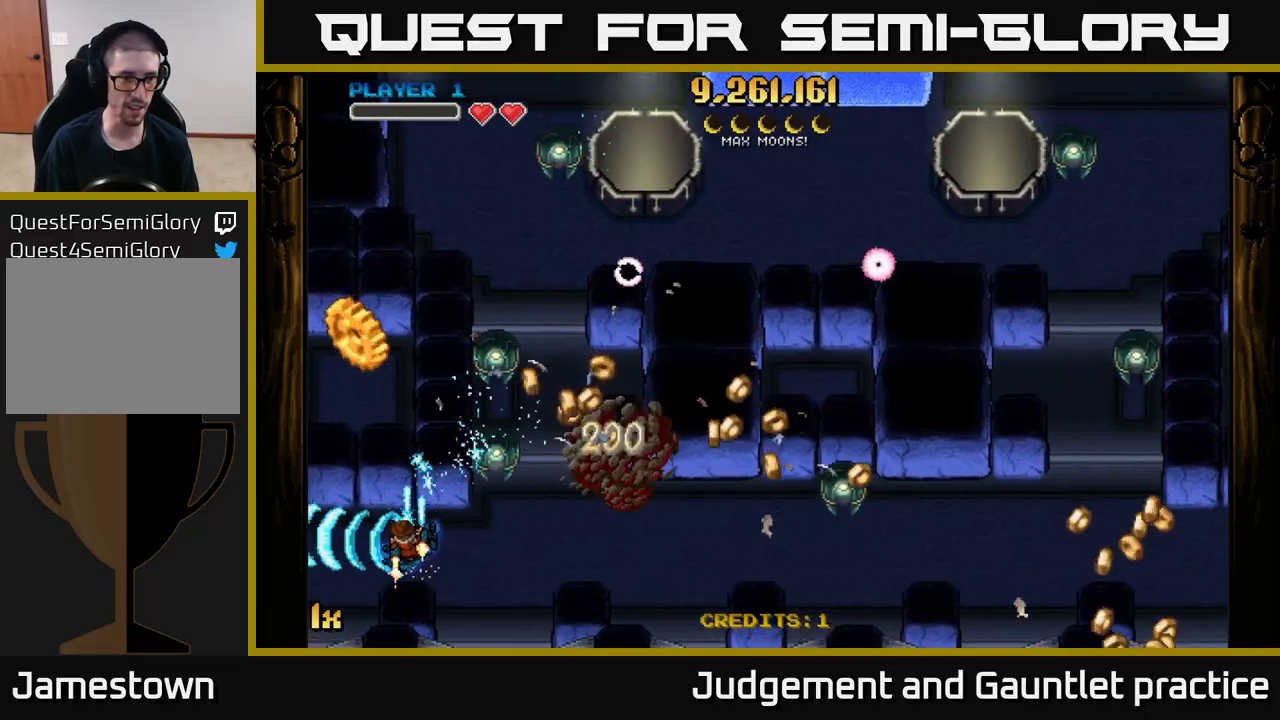
{"buttons": ["A"], "left_stick": "up", "events": [[100, "X", "down"], [133, "left_stick", "up"], [317, "X", "up"]]}
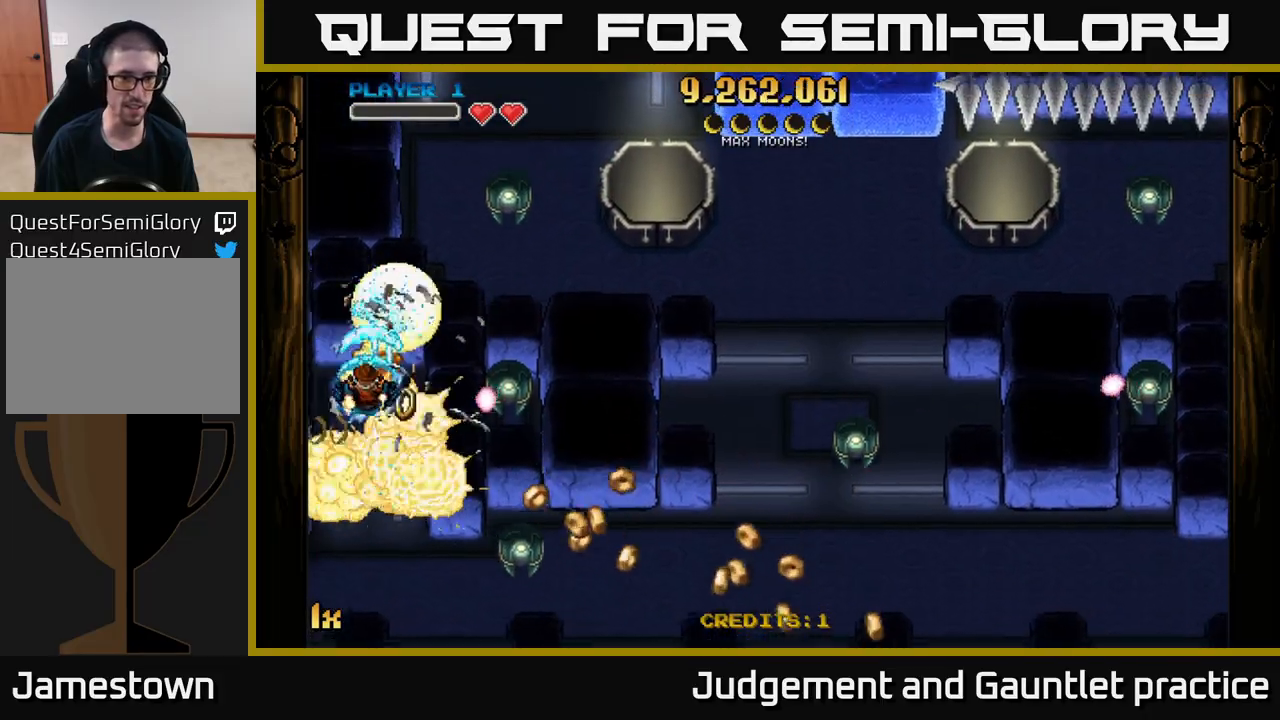
{"buttons": ["A"], "left_stick": "down", "events": [[383, "left_stick", "down"]]}
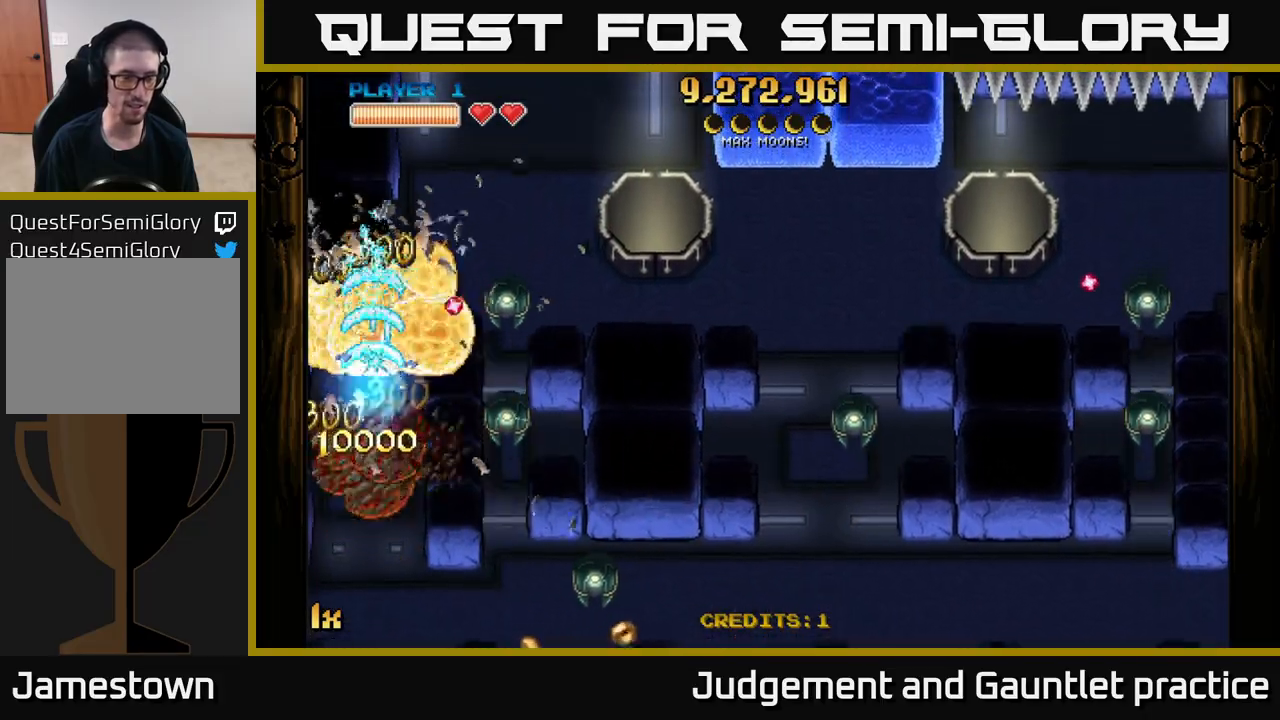
{"buttons": ["A"], "left_stick": "right", "events": [[50, "left_stick", "up"], [217, "L1", "down"], [283, "X", "down"], [317, "L1", "up"], [317, "left_stick", "right"], [417, "X", "up"]]}
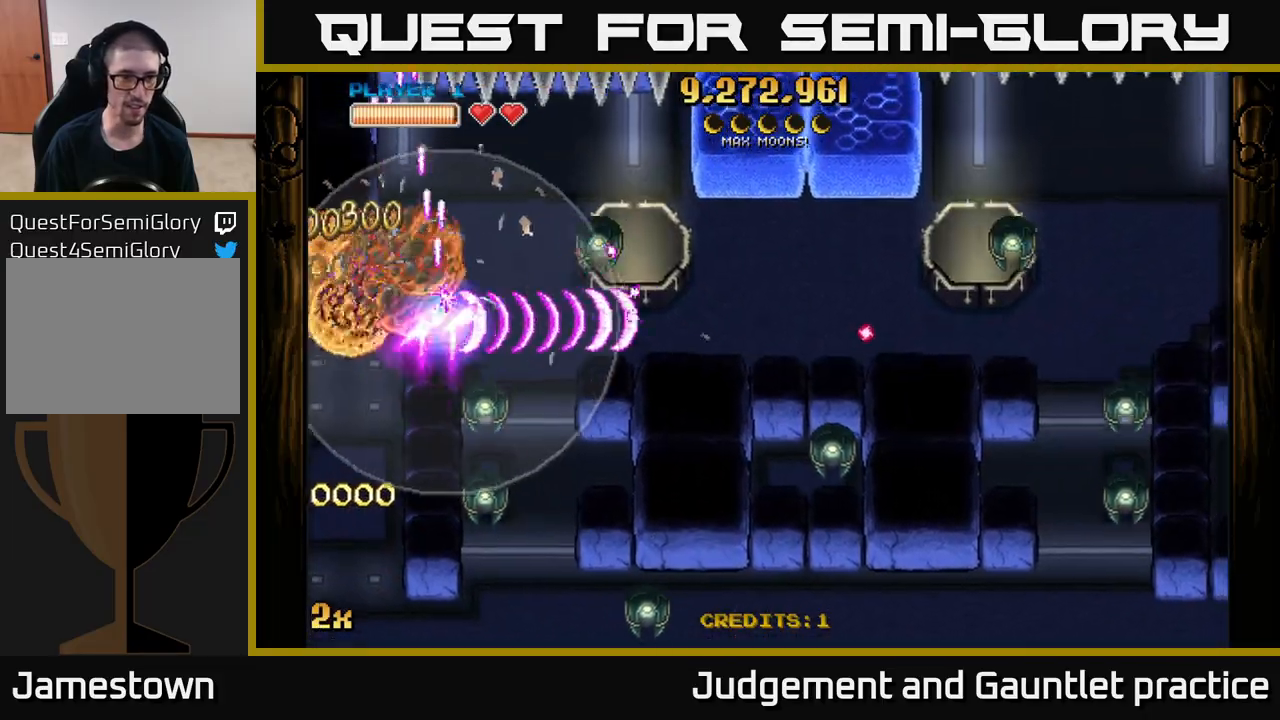
{"buttons": ["A"], "left_stick": "up-right", "events": [[83, "left_stick", "down"], [200, "X", "down"], [367, "X", "up"], [433, "left_stick", "up-right"]]}
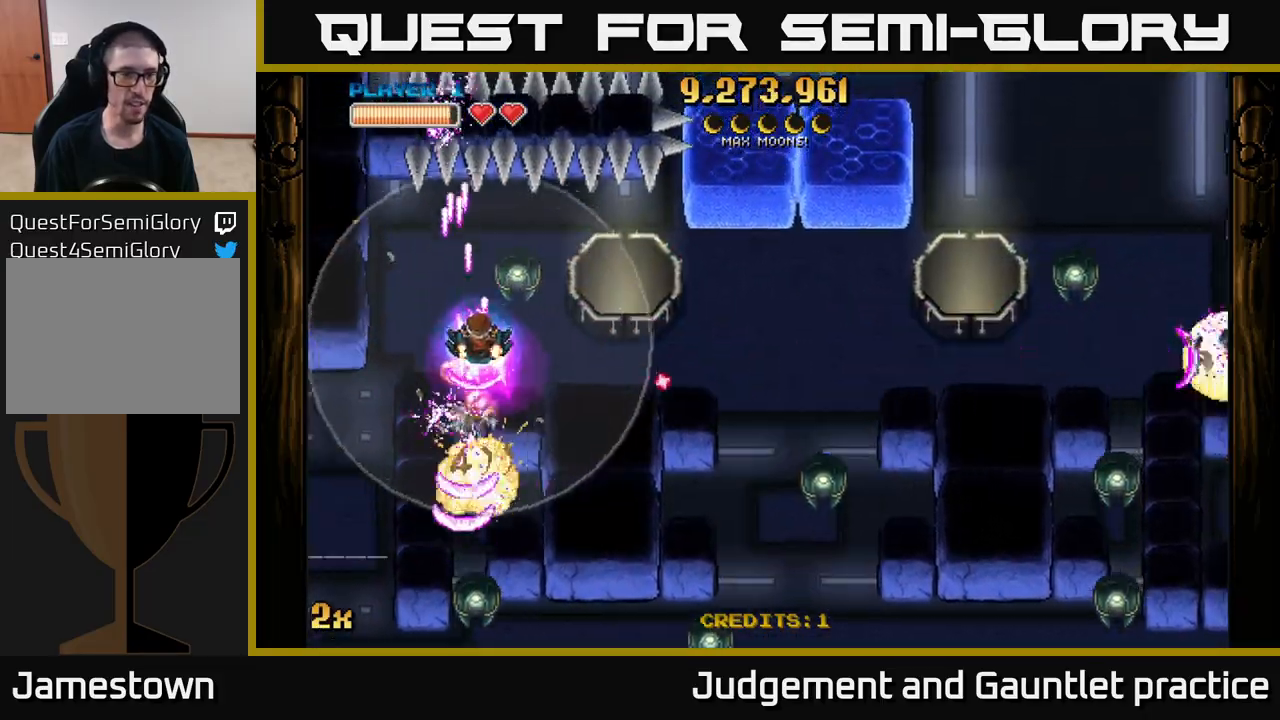
{"buttons": ["A"], "left_stick": "left", "events": [[133, "X", "down"], [167, "left_stick", "right"], [317, "X", "up"], [500, "left_stick", "left"]]}